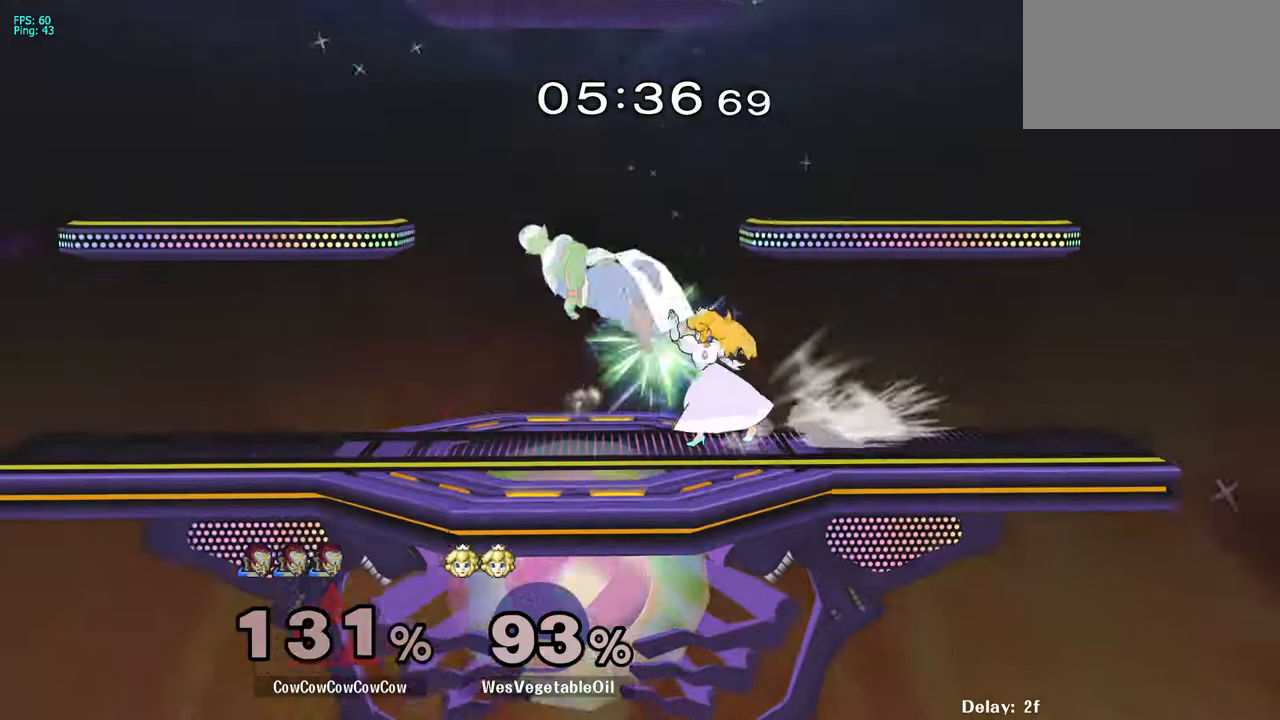
Gameplay with a controller (arcade stick); each line is a JSON object with the inputs held at the frame after it. "events" lists button and stick changes between this image and that frame as [ms after this image, input, new state], when the widget could be followed in between. Not read: L3 R3 other_buttons.
{"buttons": [], "events": [[33, "C_LEFT", "up"], [200, "DPAD_UP", "up"], [267, "DPAD_RIGHT", "up"]]}
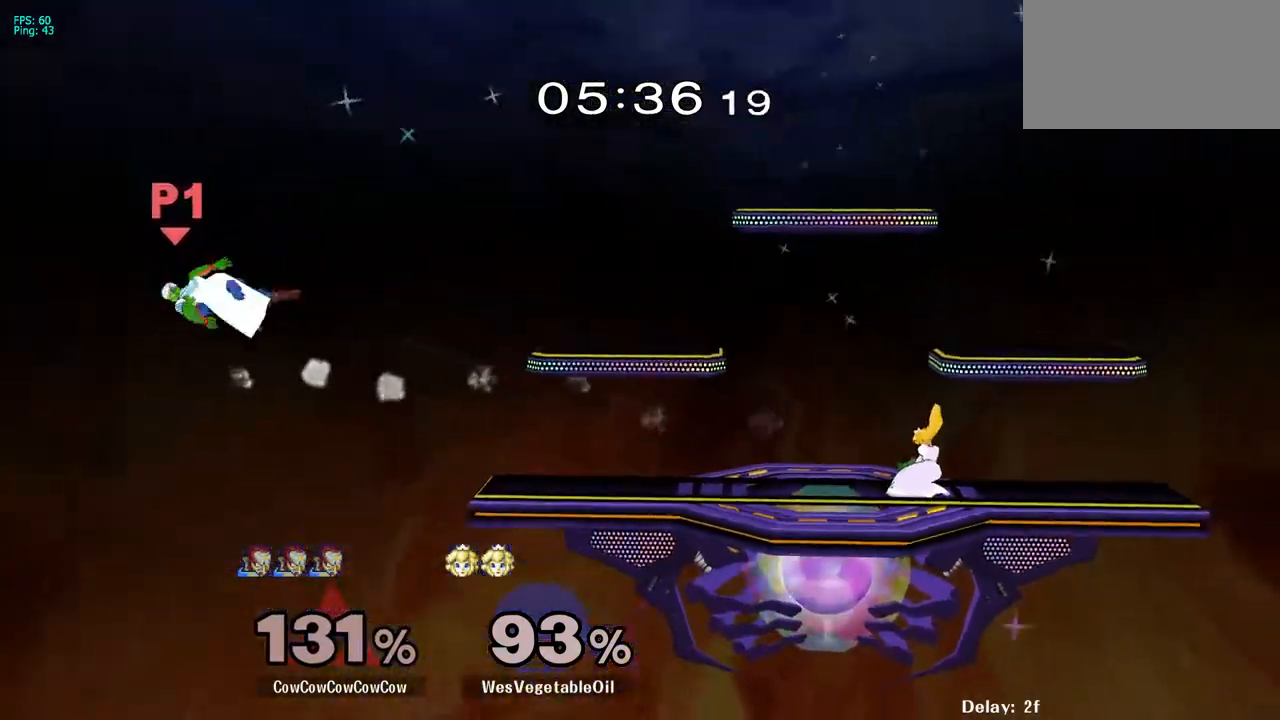
{"buttons": [], "events": []}
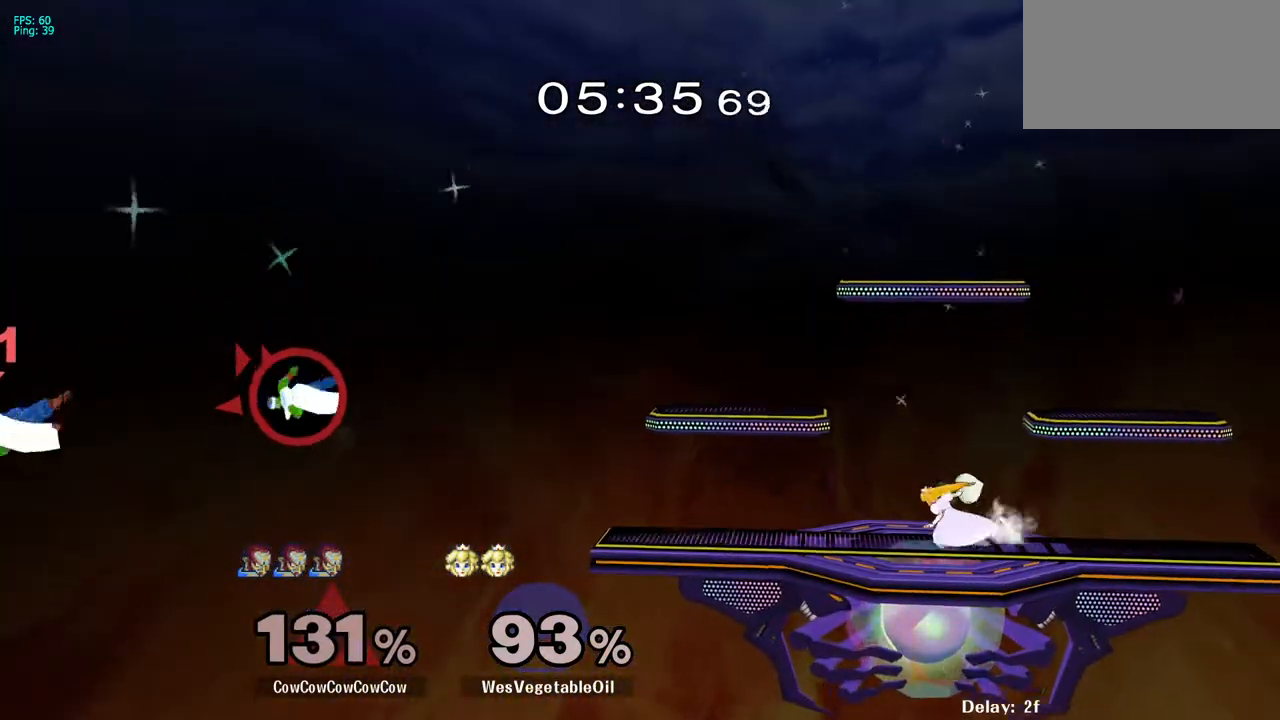
{"buttons": [], "events": []}
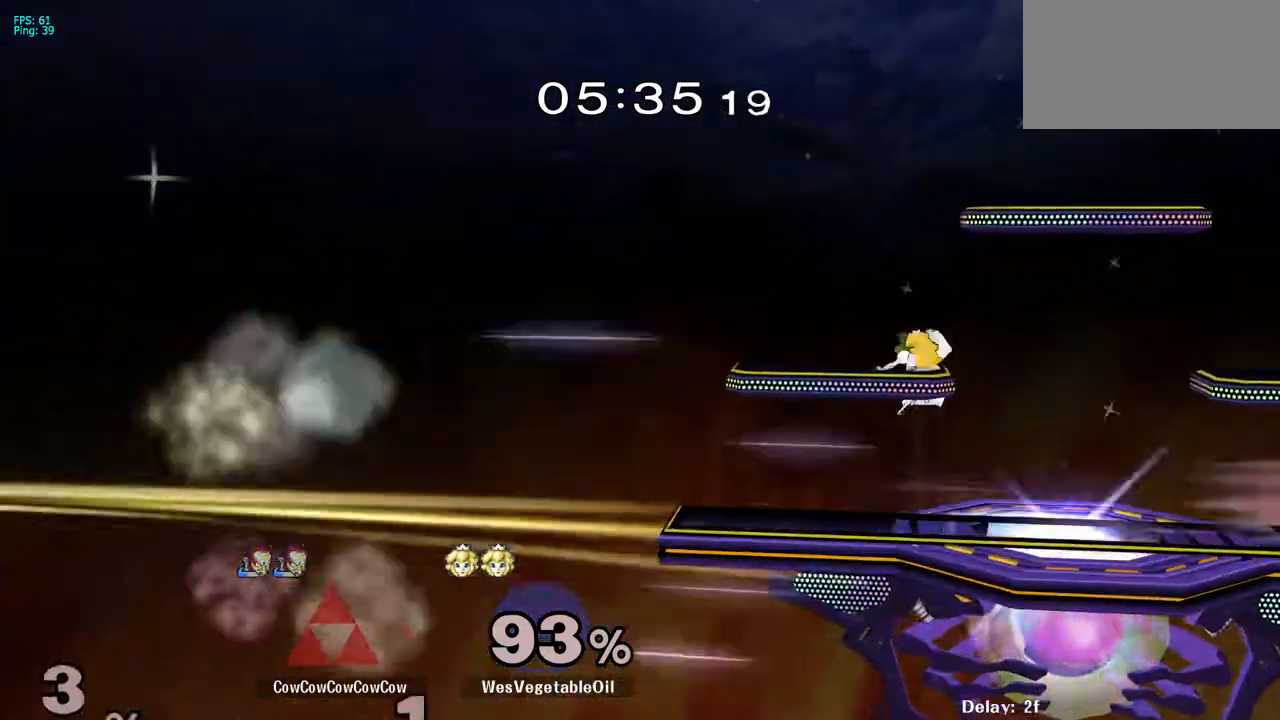
{"buttons": ["B"], "events": [[217, "Z", "down"], [233, "B", "down"], [233, "DPAD_UP", "down"], [233, "X", "down"], [233, "Z", "up"], [267, "DPAD_UP", "up"], [317, "X", "up"], [367, "C_LEFT", "down"], [400, "DPAD_UP", "down"], [417, "B", "up"], [417, "C_LEFT", "up"], [433, "X", "down"], [483, "B", "down"], [483, "X", "up"], [500, "DPAD_UP", "up"]]}
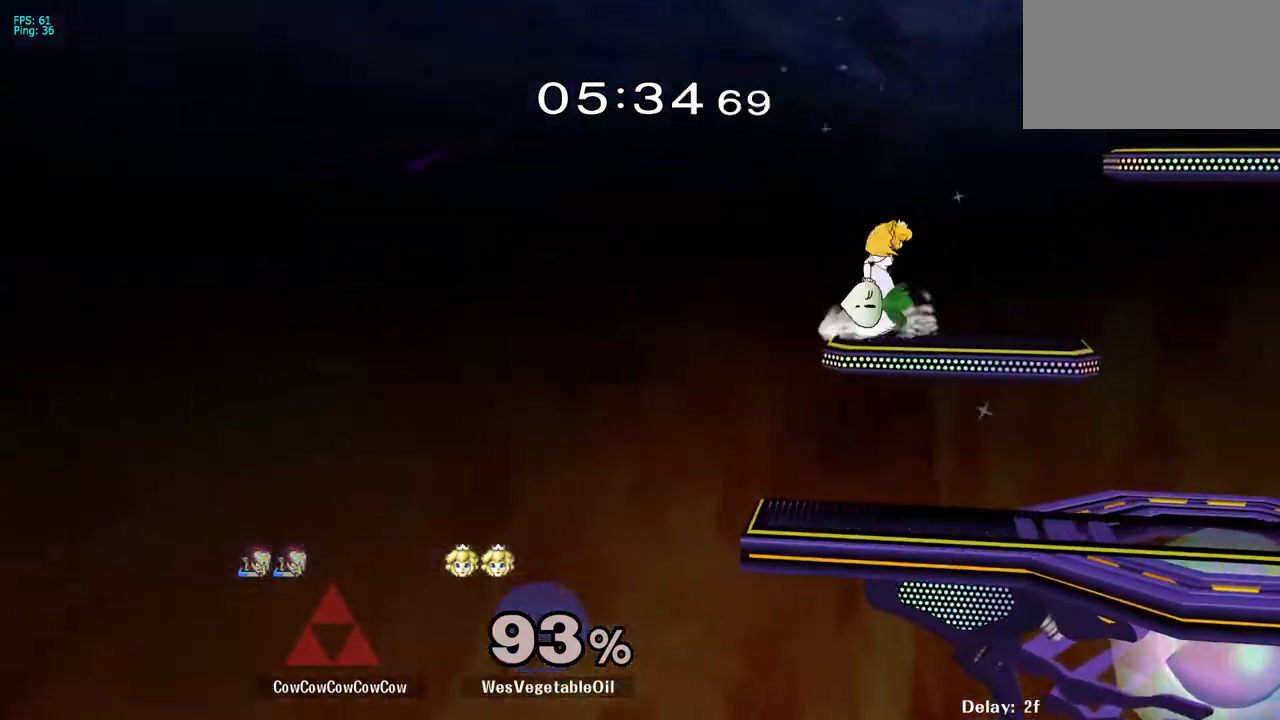
{"buttons": ["B", "X", "DPAD_UP", "C_LEFT"], "events": [[50, "B", "up"], [50, "C_LEFT", "down"], [83, "DPAD_UP", "down"], [100, "X", "down"], [150, "B", "down"], [150, "C_LEFT", "up"], [183, "DPAD_UP", "up"], [183, "X", "up"], [217, "C_LEFT", "down"], [233, "B", "up"], [233, "C_LEFT", "up"], [250, "Z", "down"], [283, "DPAD_UP", "down"], [300, "X", "down"], [317, "DPAD_UP", "up"], [333, "B", "down"], [333, "C_LEFT", "down"], [333, "Z", "up"], [350, "X", "up"], [400, "B", "up"], [417, "C_LEFT", "up"], [433, "DPAD_UP", "down"], [467, "X", "down"], [483, "B", "down"], [500, "C_LEFT", "down"]]}
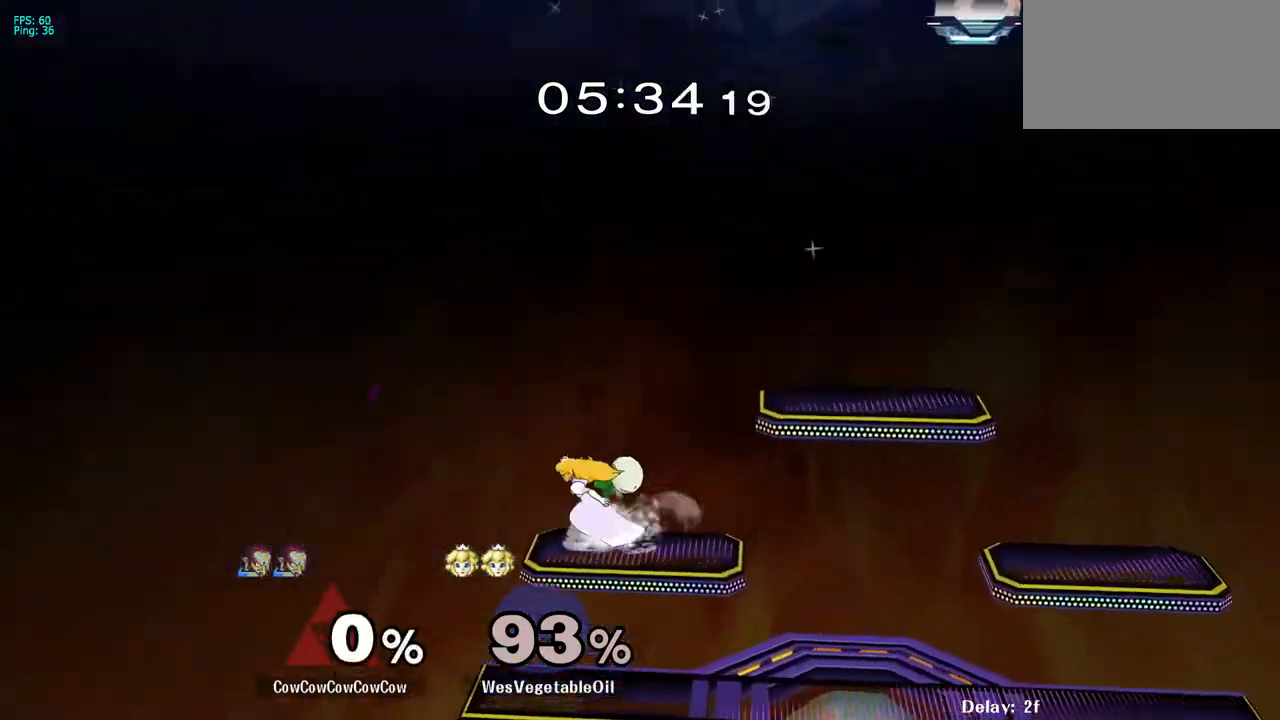
{"buttons": ["DPAD_LEFT"], "events": [[17, "DPAD_UP", "up"], [17, "X", "up"], [17, "Z", "down"], [33, "Z", "up"], [83, "B", "up"], [100, "C_LEFT", "up"], [350, "DPAD_LEFT", "down"]]}
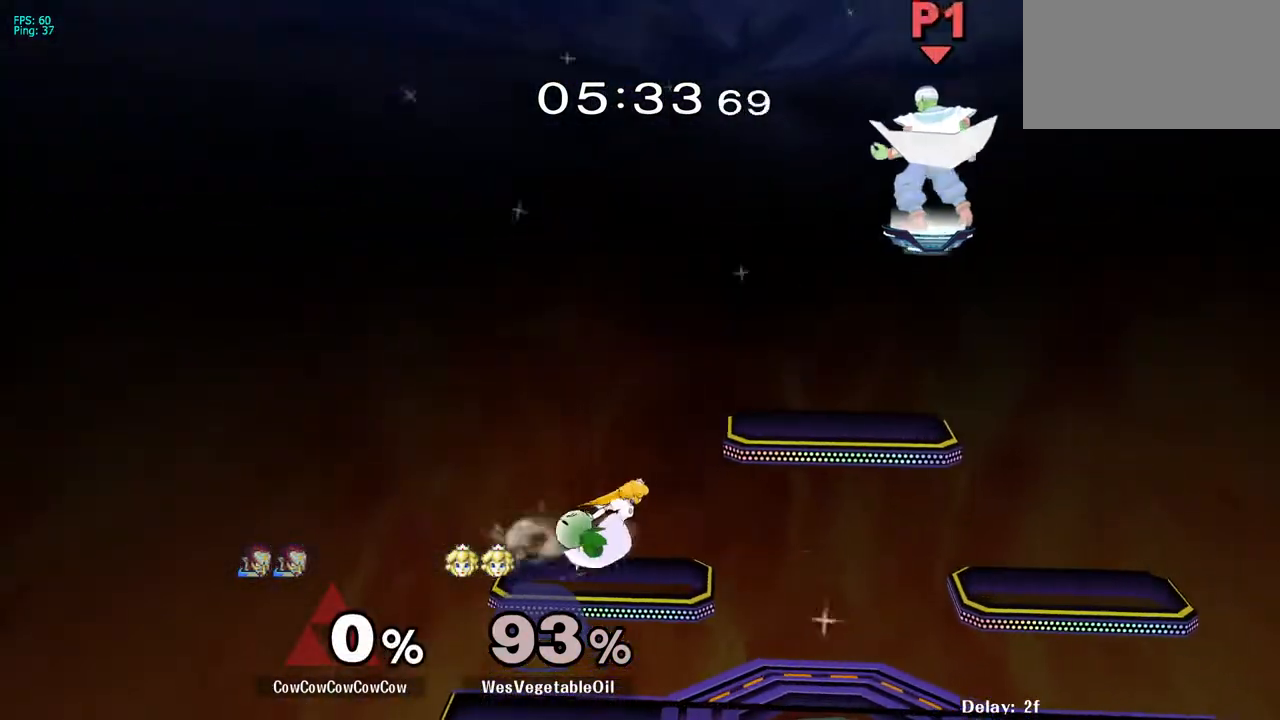
{"buttons": ["DPAD_LEFT"], "events": [[167, "DPAD_DOWN", "down"], [450, "DPAD_DOWN", "up"]]}
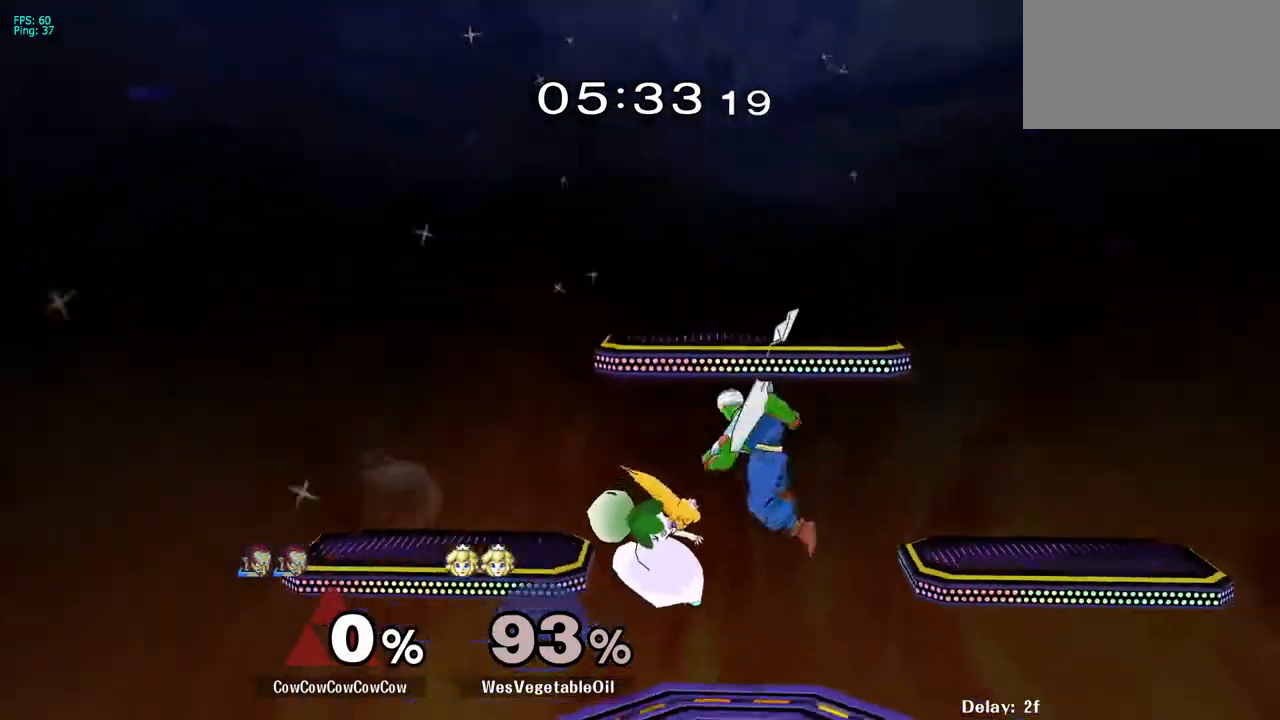
{"buttons": ["C_DOWN"], "events": [[33, "DPAD_LEFT", "up"], [267, "DPAD_RIGHT", "down"], [317, "Z", "down"], [367, "DPAD_RIGHT", "up"], [417, "Z", "up"], [467, "C_DOWN", "down"]]}
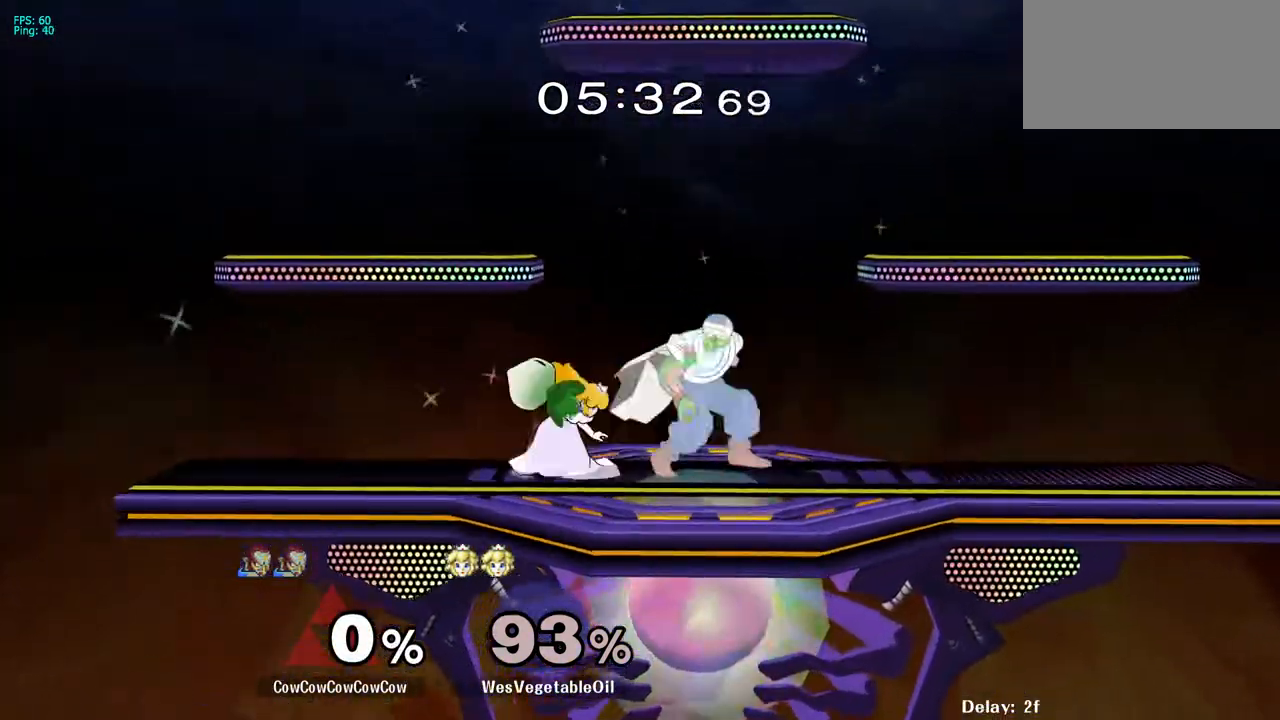
{"buttons": [], "events": [[167, "C_DOWN", "up"]]}
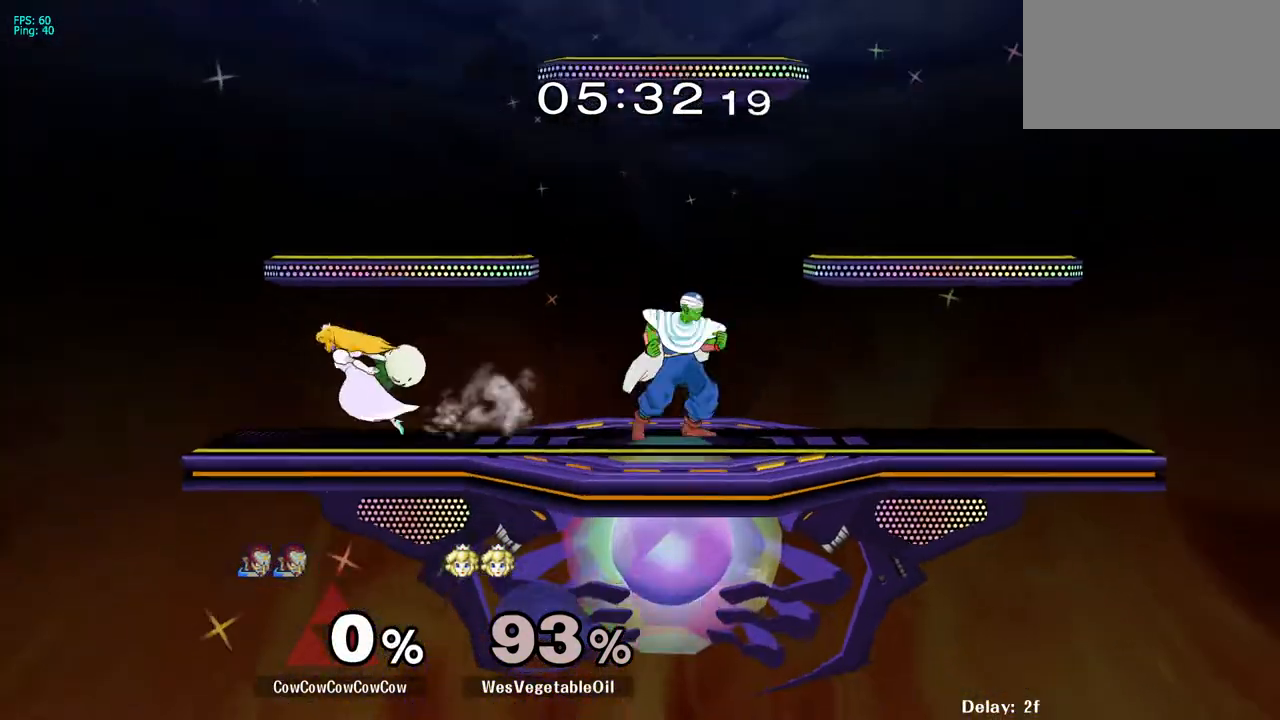
{"buttons": ["L1", "DPAD_LEFT"], "events": [[17, "DPAD_LEFT", "down"], [267, "L1", "down"]]}
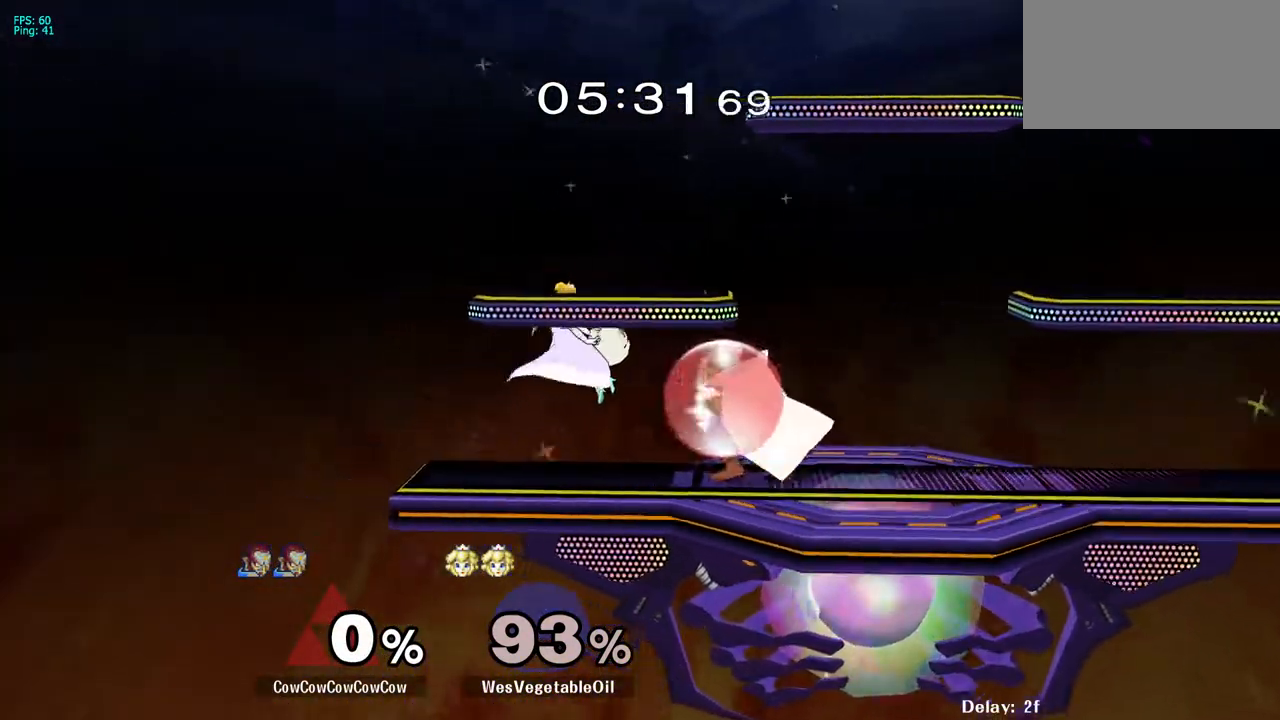
{"buttons": ["L1", "DPAD_DOWN"], "events": [[117, "Y", "down"], [150, "DPAD_DOWN", "down"], [167, "DPAD_RIGHT", "down"], [217, "R1", "down"], [250, "DPAD_LEFT", "up"], [300, "R1", "up"], [317, "DPAD_RIGHT", "up"], [317, "Y", "up"]]}
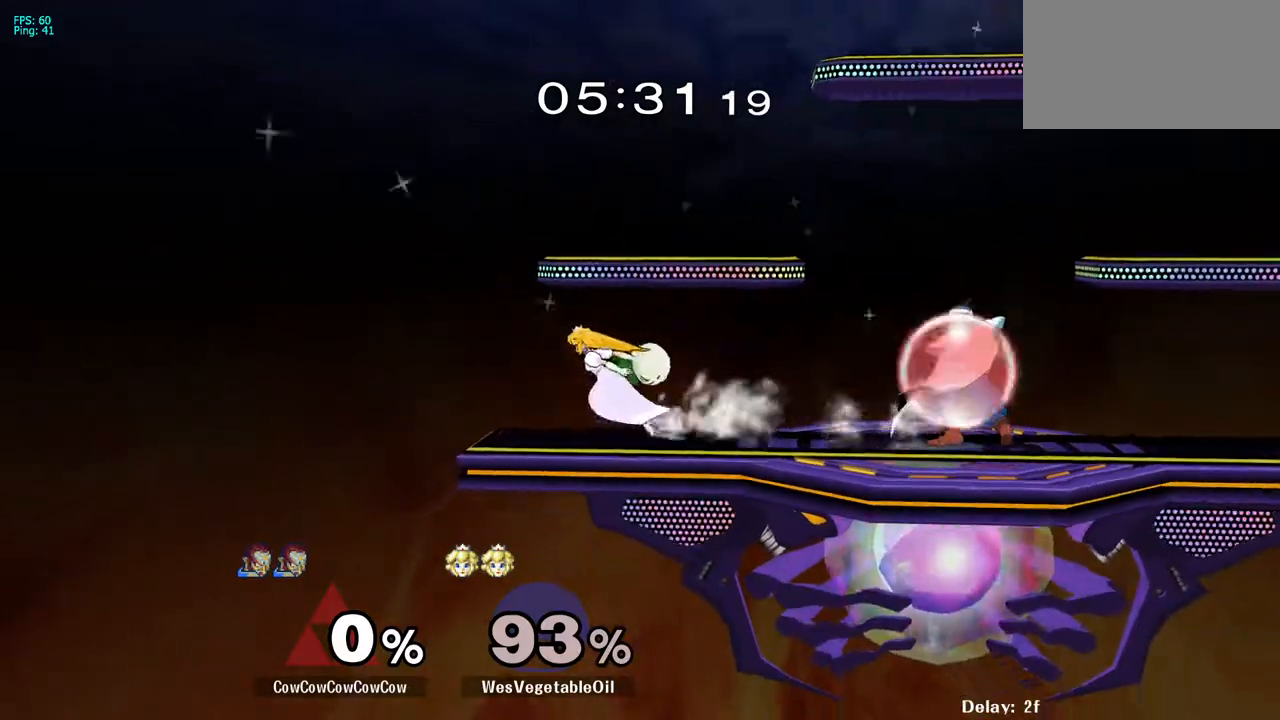
{"buttons": ["DPAD_RIGHT"], "events": [[100, "Y", "down"], [217, "L1", "up"], [283, "DPAD_DOWN", "up"], [283, "DPAD_LEFT", "down"], [467, "DPAD_LEFT", "up"], [483, "DPAD_RIGHT", "down"], [500, "Y", "up"]]}
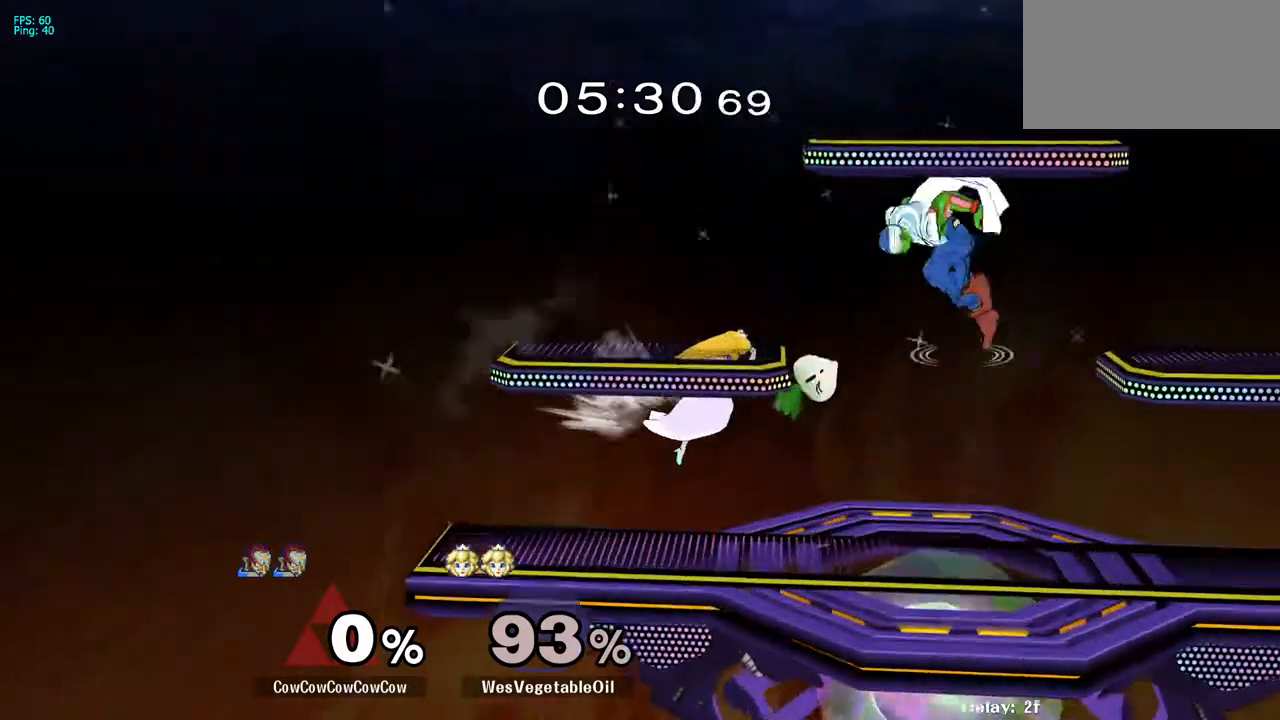
{"buttons": [], "events": [[267, "DPAD_DOWN", "down"], [450, "DPAD_RIGHT", "up"], [467, "DPAD_DOWN", "up"]]}
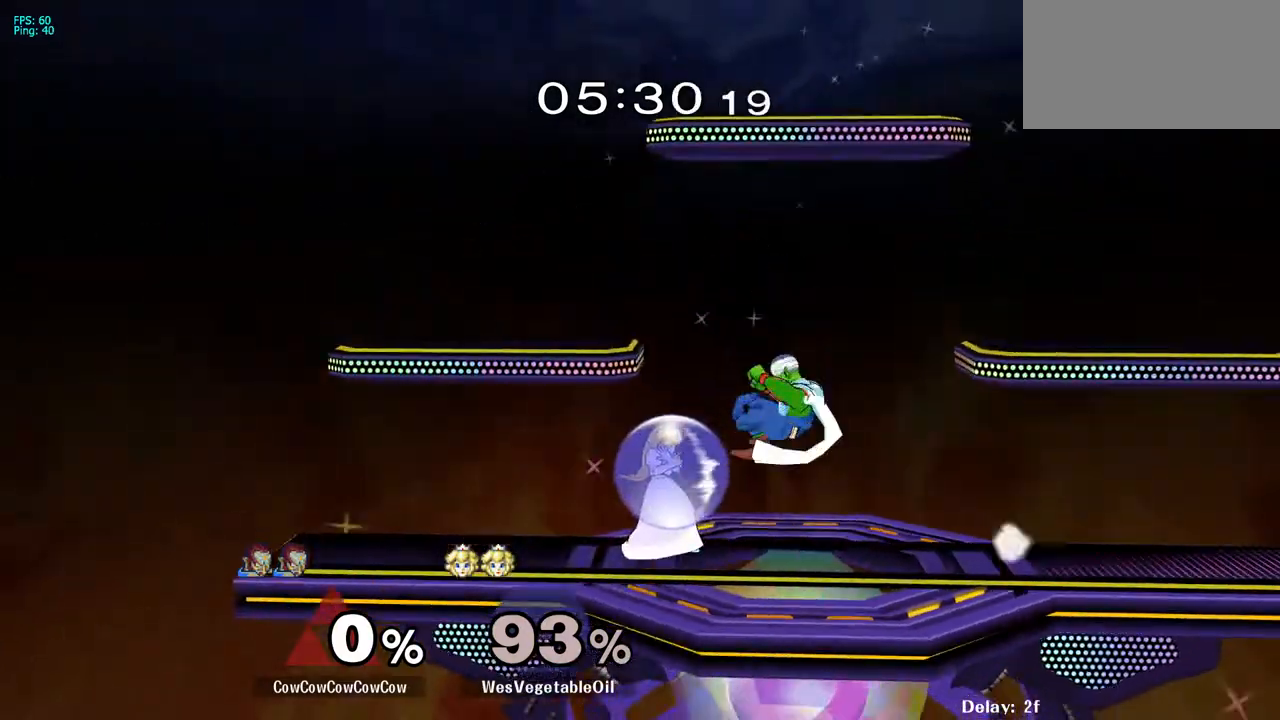
{"buttons": [], "events": [[183, "Z", "down"], [217, "DPAD_LEFT", "down"], [317, "C_DOWN", "down"], [333, "DPAD_LEFT", "up"], [333, "Z", "up"], [500, "C_DOWN", "up"]]}
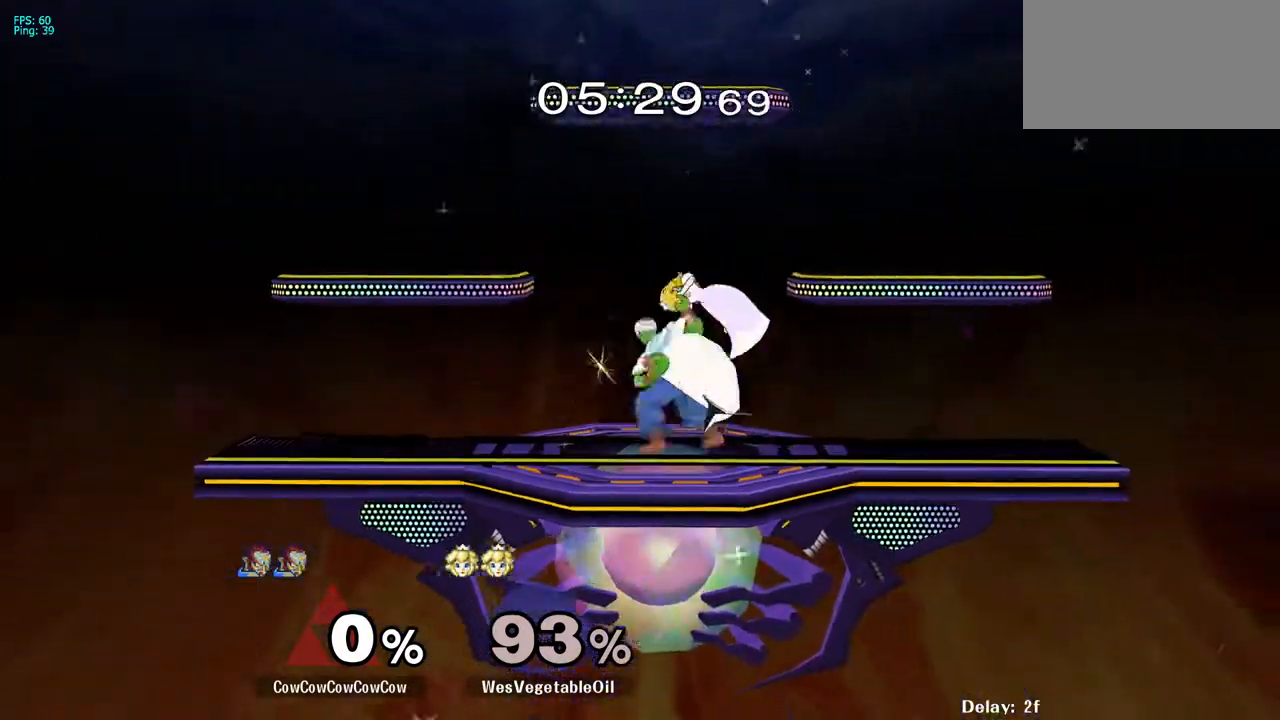
{"buttons": ["Y"], "events": [[433, "Y", "down"]]}
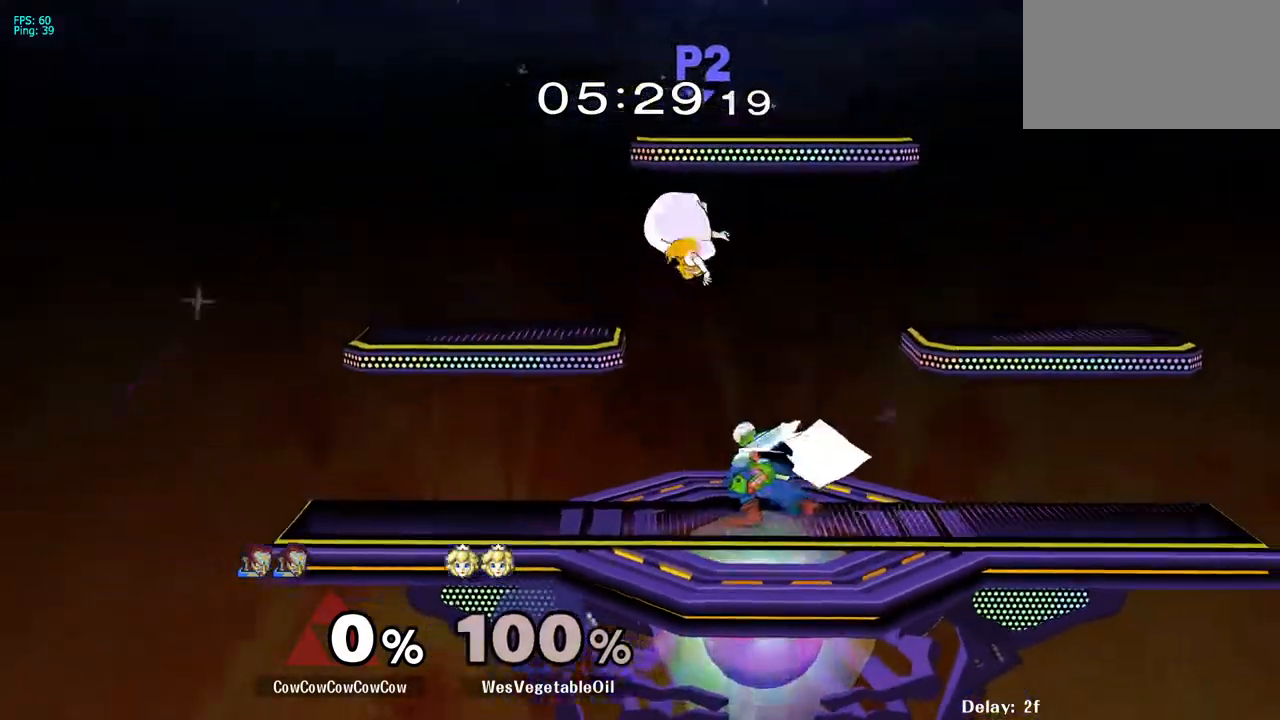
{"buttons": [], "events": [[67, "C_LEFT", "down"], [100, "Y", "up"], [200, "C_LEFT", "up"]]}
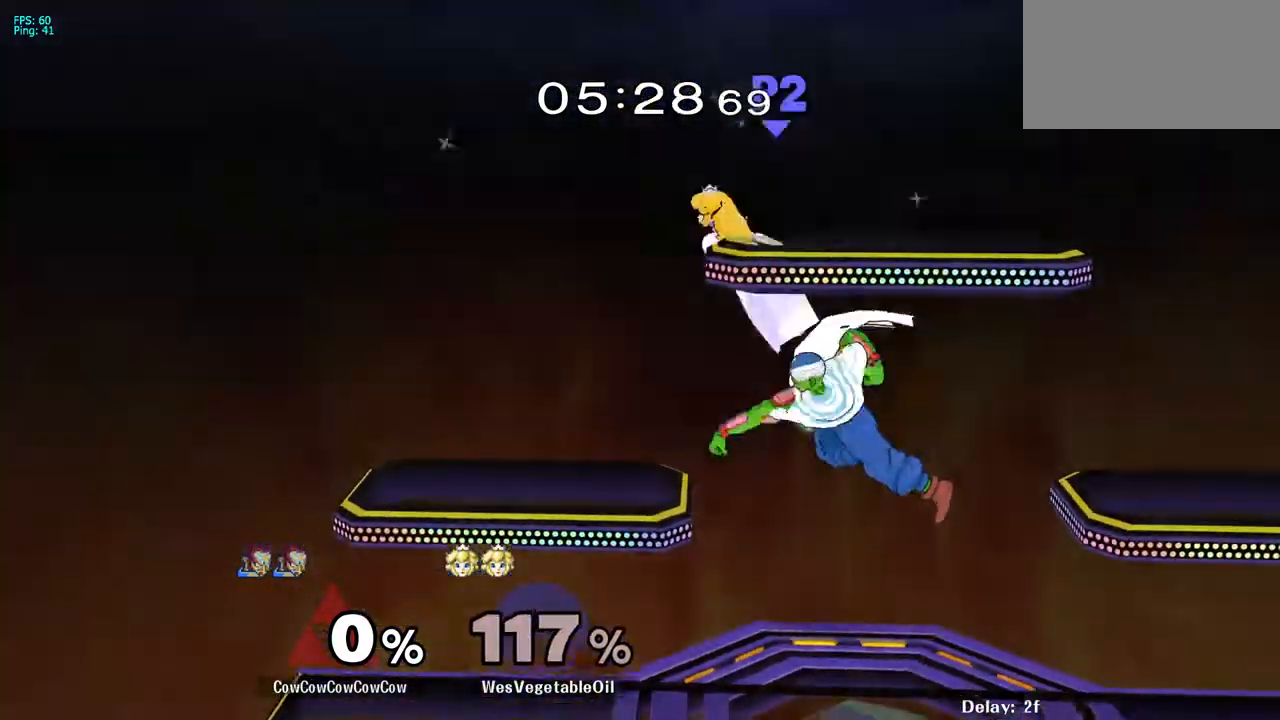
{"buttons": [], "events": [[317, "DPAD_LEFT", "down"], [317, "Y", "down"], [417, "Y", "up"], [467, "DPAD_LEFT", "up"]]}
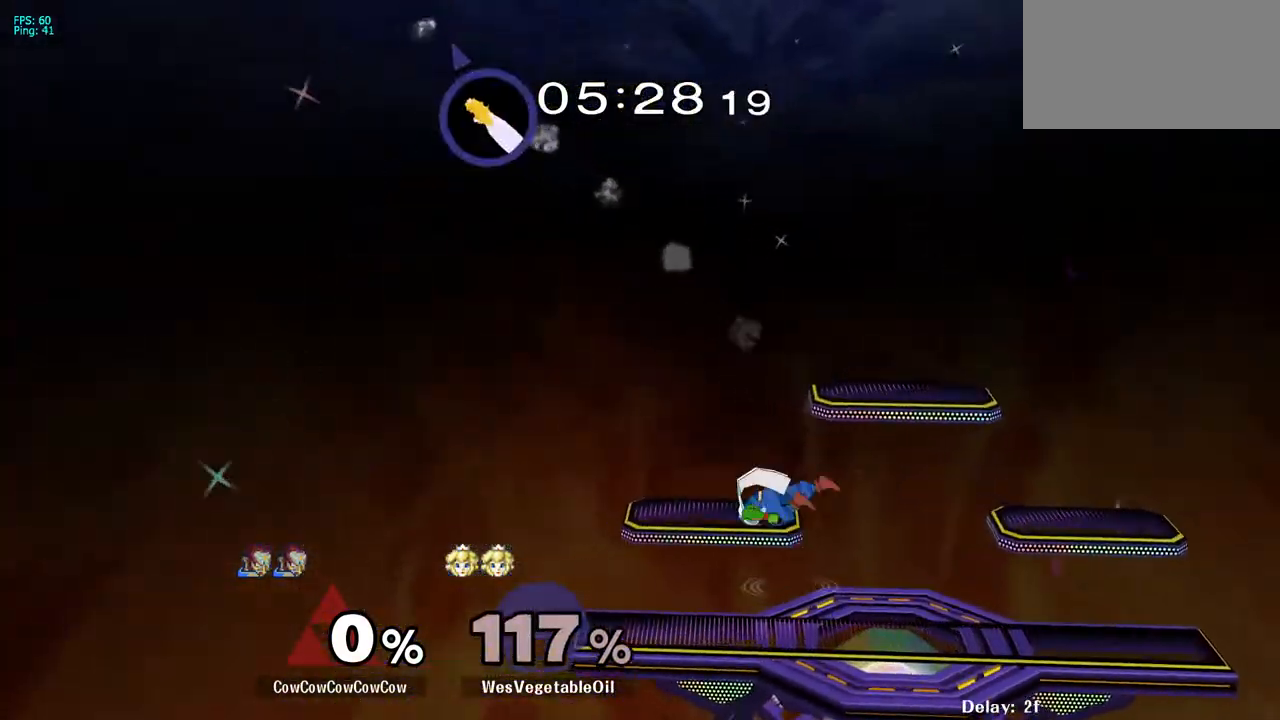
{"buttons": ["DPAD_DOWN", "DPAD_RIGHT"], "events": [[17, "DPAD_RIGHT", "down"], [283, "R1", "down"], [383, "R1", "up"], [450, "DPAD_DOWN", "down"]]}
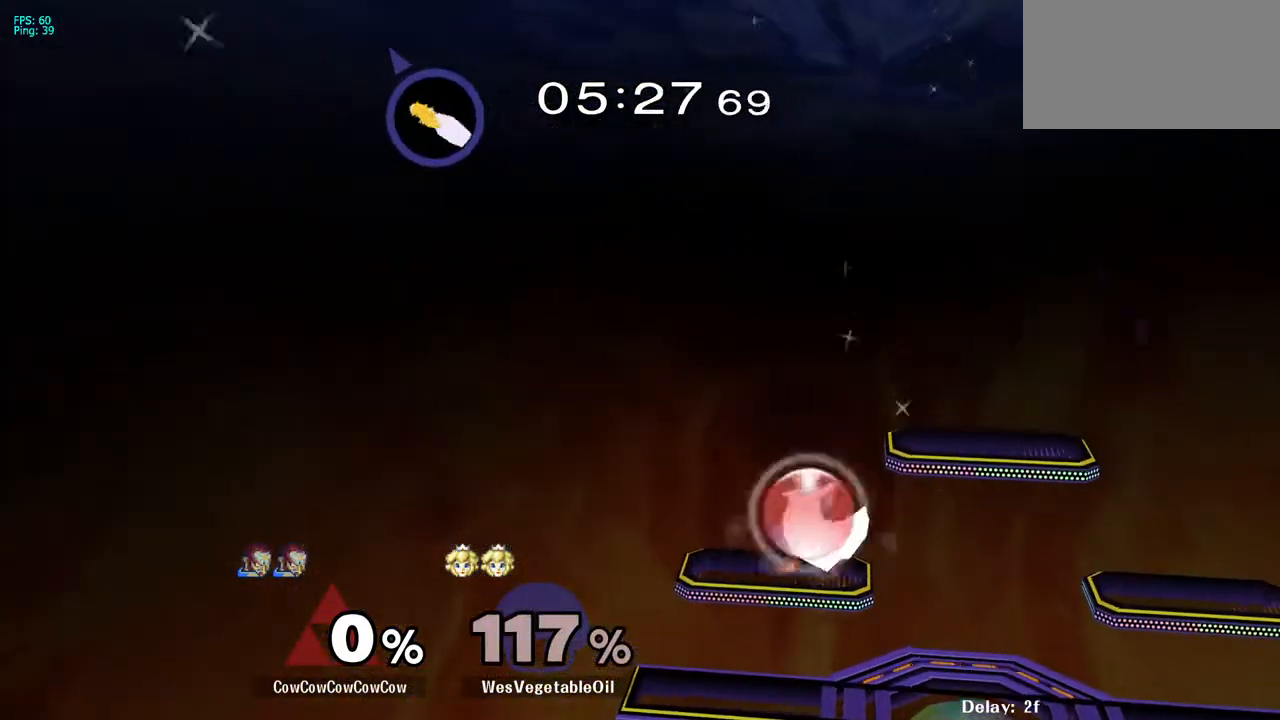
{"buttons": [], "events": [[17, "DPAD_LEFT", "down"], [33, "DPAD_RIGHT", "up"], [67, "DPAD_DOWN", "up"], [167, "DPAD_LEFT", "up"]]}
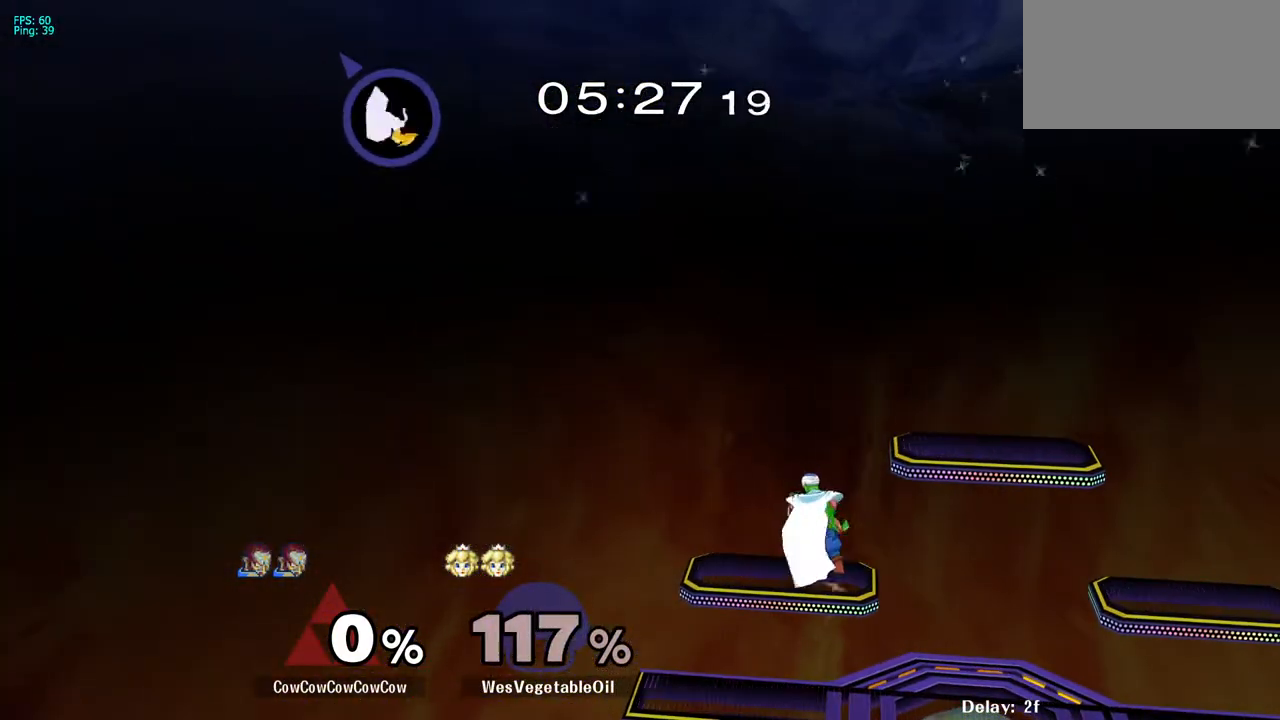
{"buttons": ["DPAD_RIGHT"], "events": [[333, "DPAD_LEFT", "down"], [467, "DPAD_LEFT", "up"], [483, "DPAD_RIGHT", "down"]]}
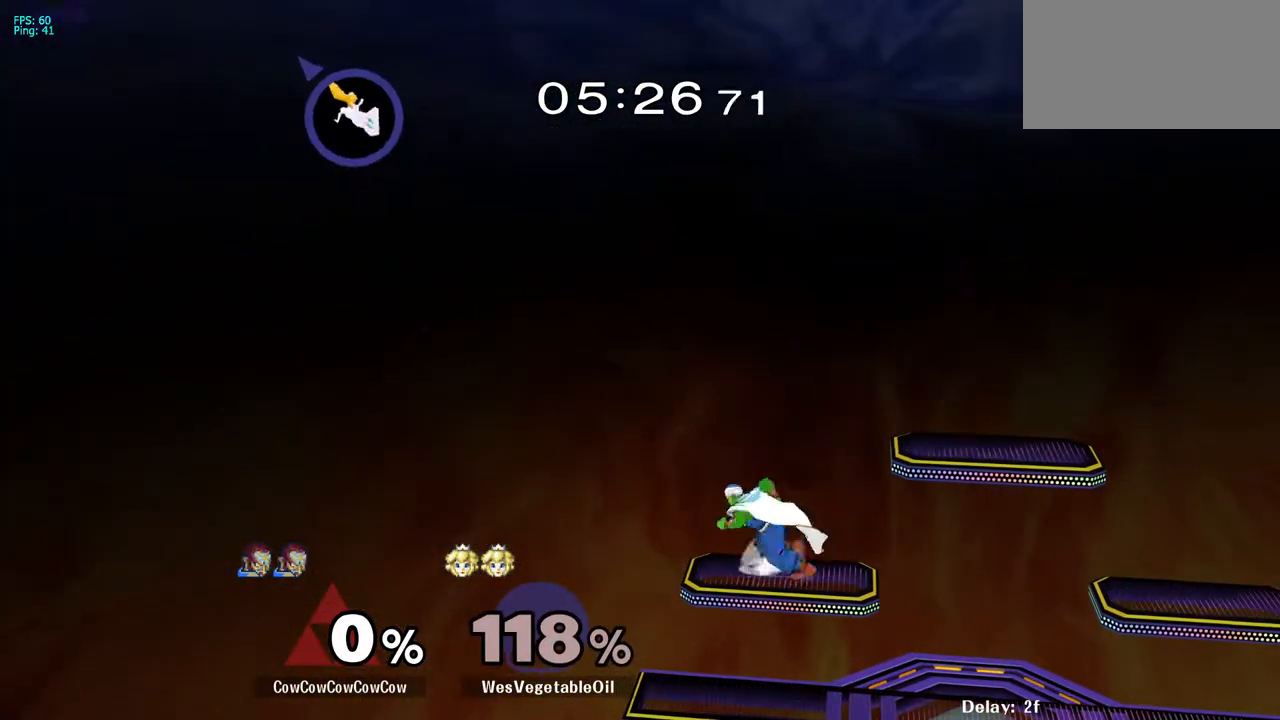
{"buttons": ["DPAD_LEFT"], "events": [[33, "Y", "down"], [67, "DPAD_DOWN", "down"], [83, "DPAD_LEFT", "down"], [117, "R1", "down"], [183, "DPAD_DOWN", "up"], [217, "DPAD_RIGHT", "up"], [217, "R1", "up"], [233, "Y", "up"]]}
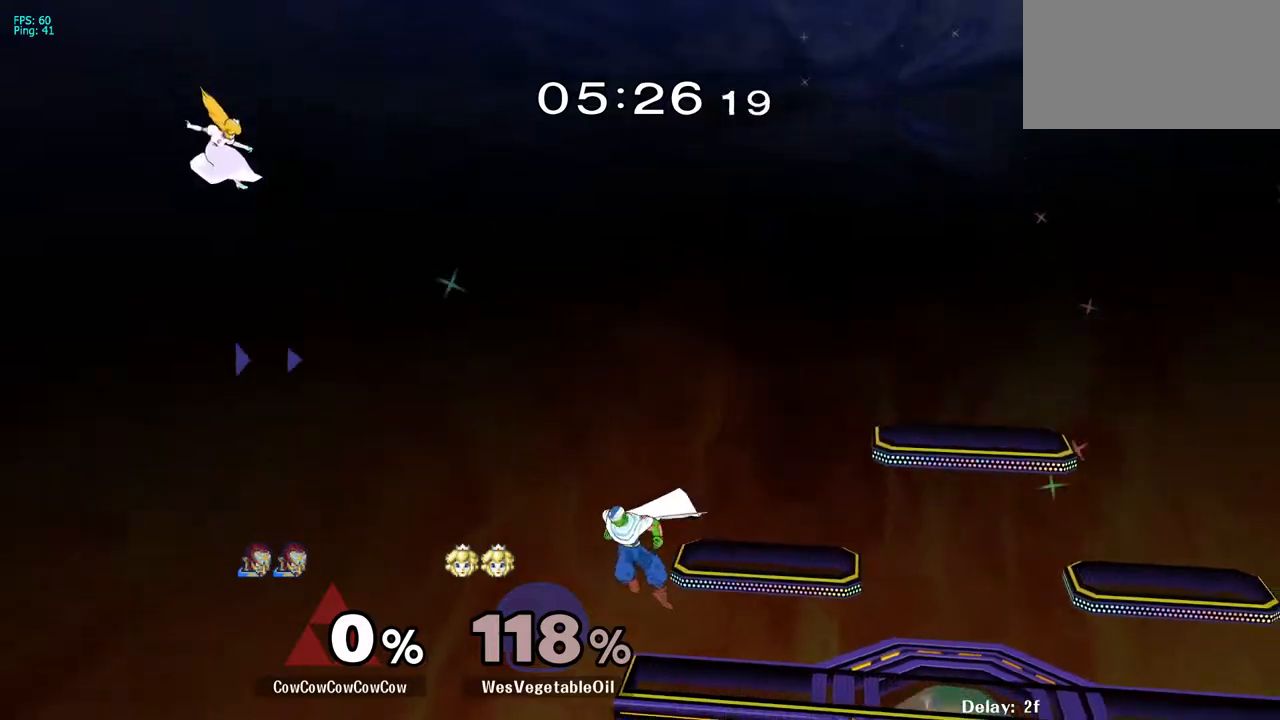
{"buttons": ["Y"], "events": [[33, "DPAD_LEFT", "up"], [383, "Y", "down"]]}
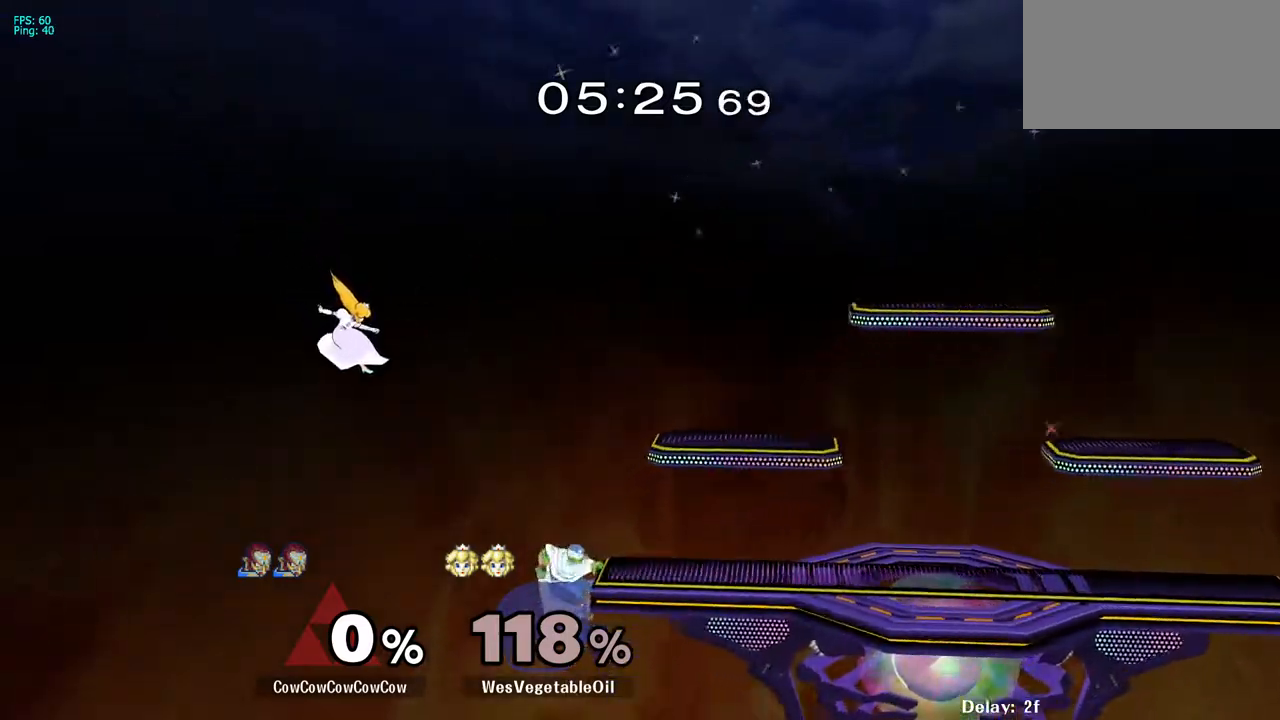
{"buttons": ["DPAD_LEFT"], "events": [[50, "Y", "up"], [267, "DPAD_LEFT", "down"]]}
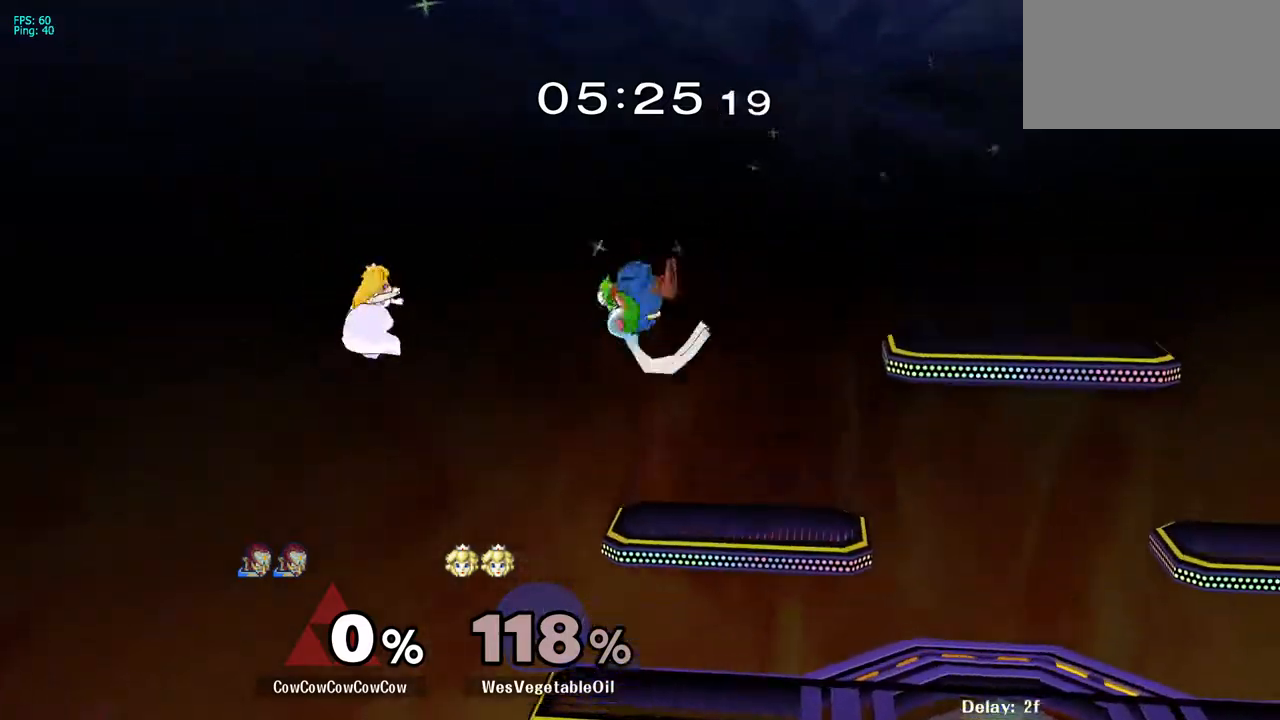
{"buttons": [], "events": [[167, "C_UP", "down"], [217, "DPAD_LEFT", "up"], [267, "C_UP", "up"]]}
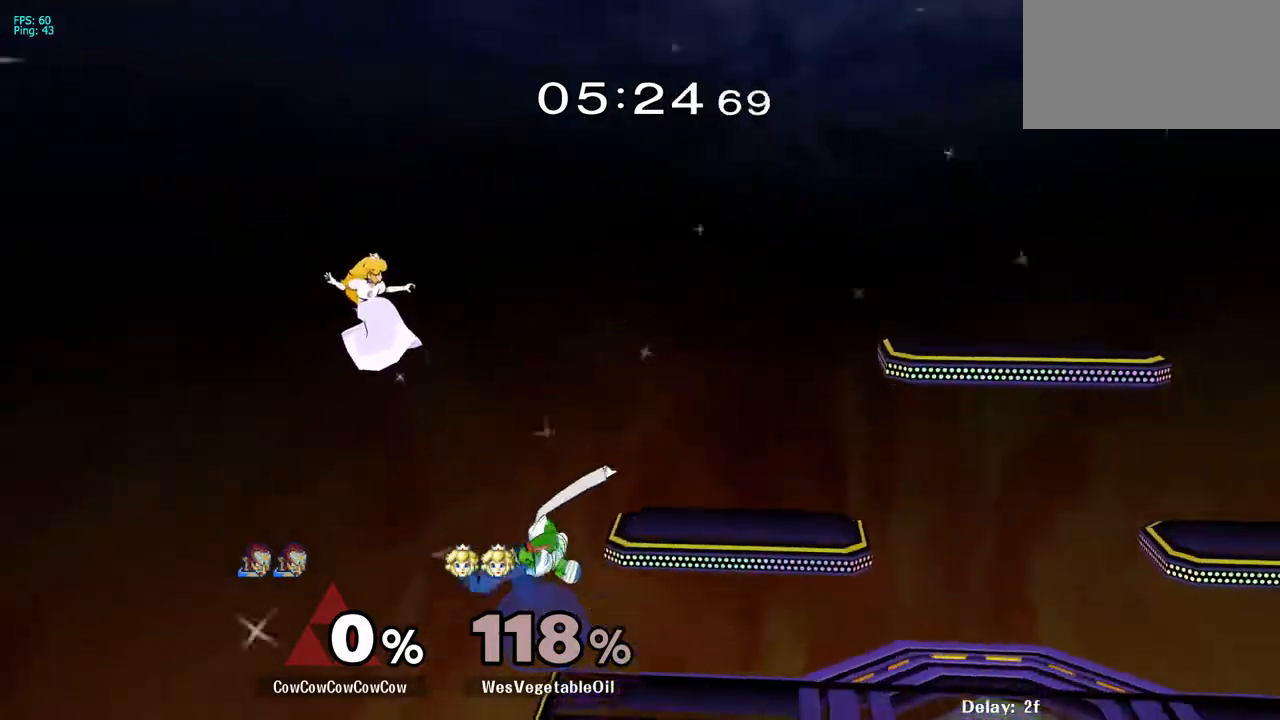
{"buttons": ["DPAD_DOWN", "DPAD_RIGHT"], "events": [[117, "DPAD_RIGHT", "down"], [167, "Y", "down"], [267, "Y", "up"], [467, "DPAD_DOWN", "down"]]}
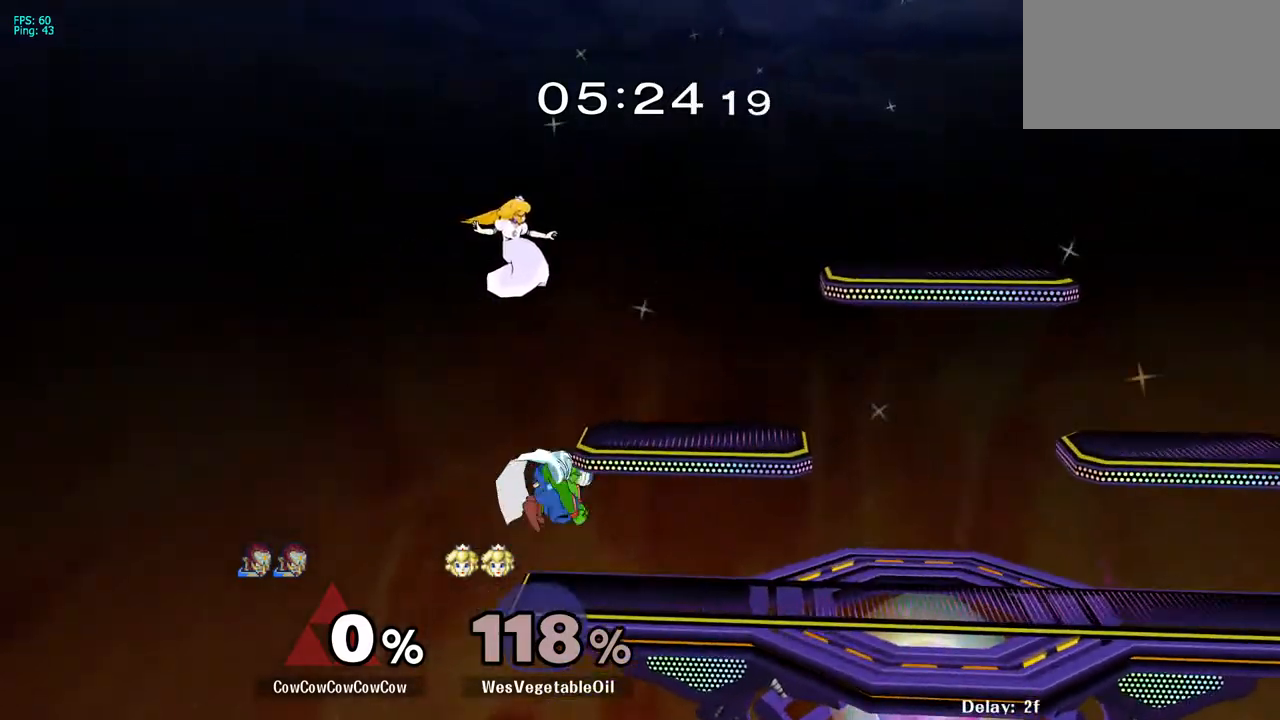
{"buttons": ["DPAD_RIGHT"], "events": [[83, "DPAD_DOWN", "up"], [100, "DPAD_RIGHT", "up"], [183, "DPAD_RIGHT", "down"], [250, "Y", "down"], [383, "C_UP", "down"], [417, "Y", "up"], [500, "C_UP", "up"]]}
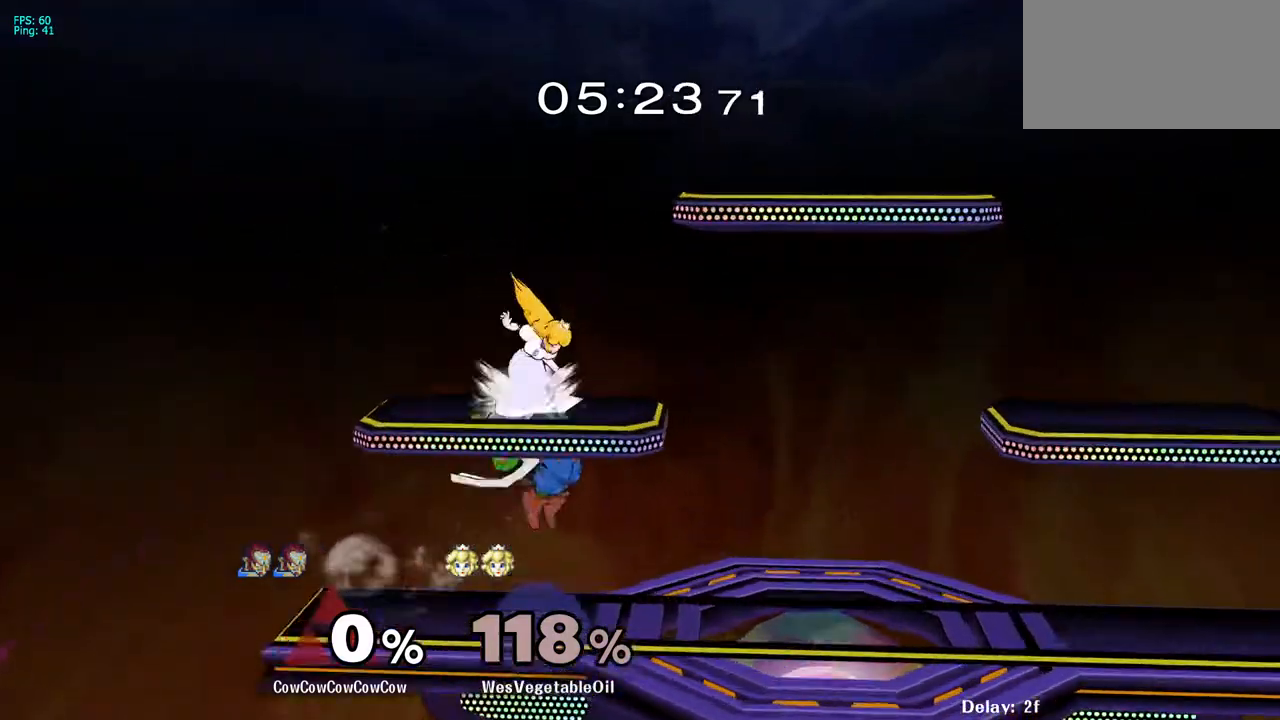
{"buttons": [], "events": [[483, "DPAD_RIGHT", "up"]]}
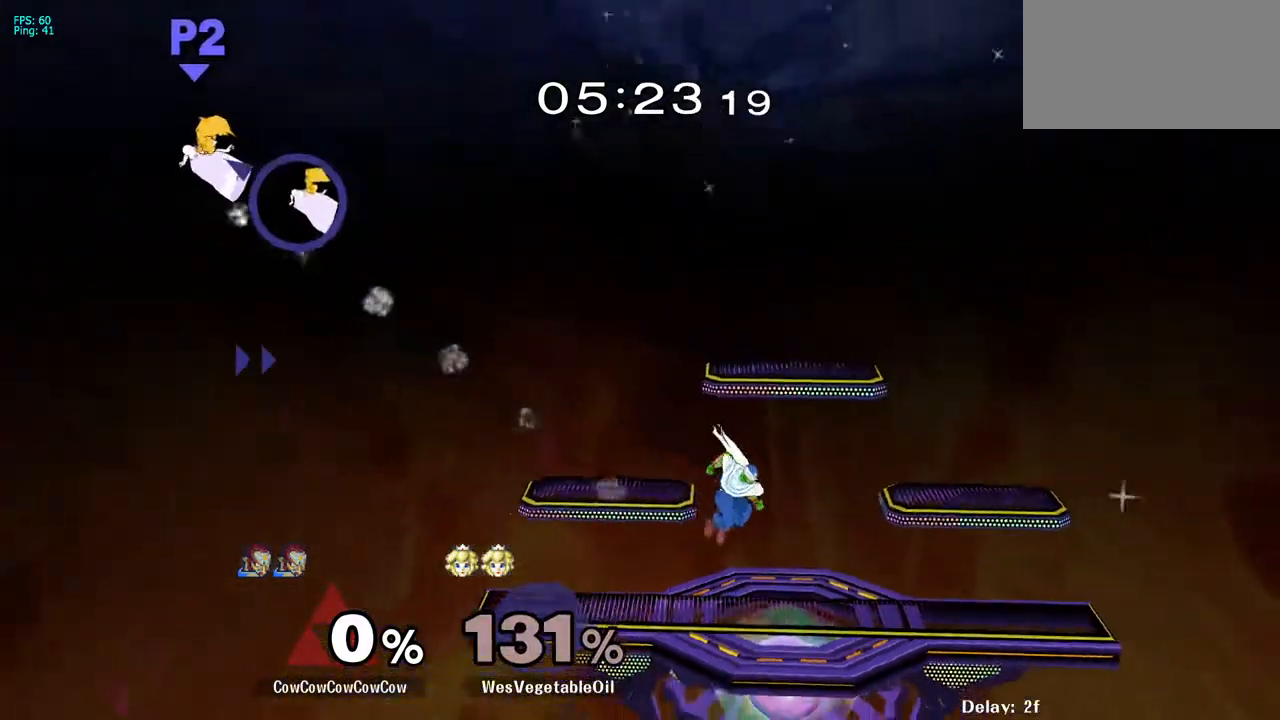
{"buttons": [], "events": []}
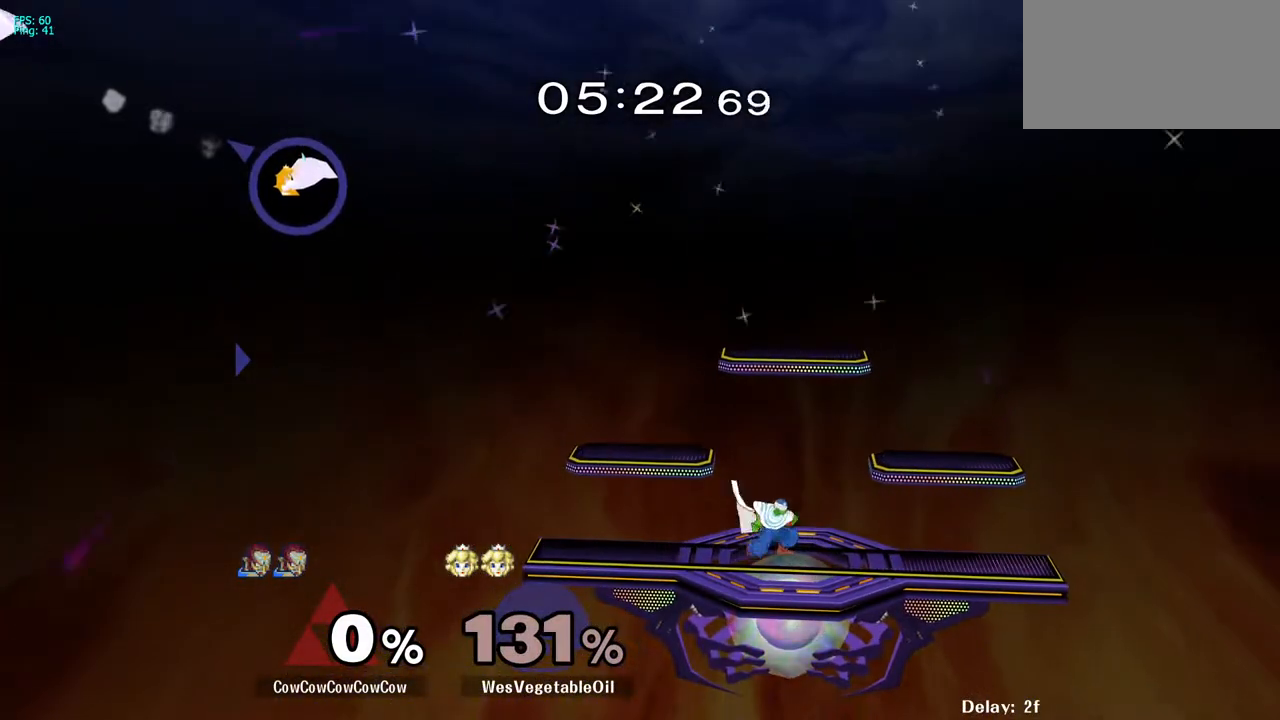
{"buttons": ["DPAD_LEFT"], "events": [[383, "DPAD_RIGHT", "down"], [467, "DPAD_LEFT", "down"], [483, "DPAD_RIGHT", "up"]]}
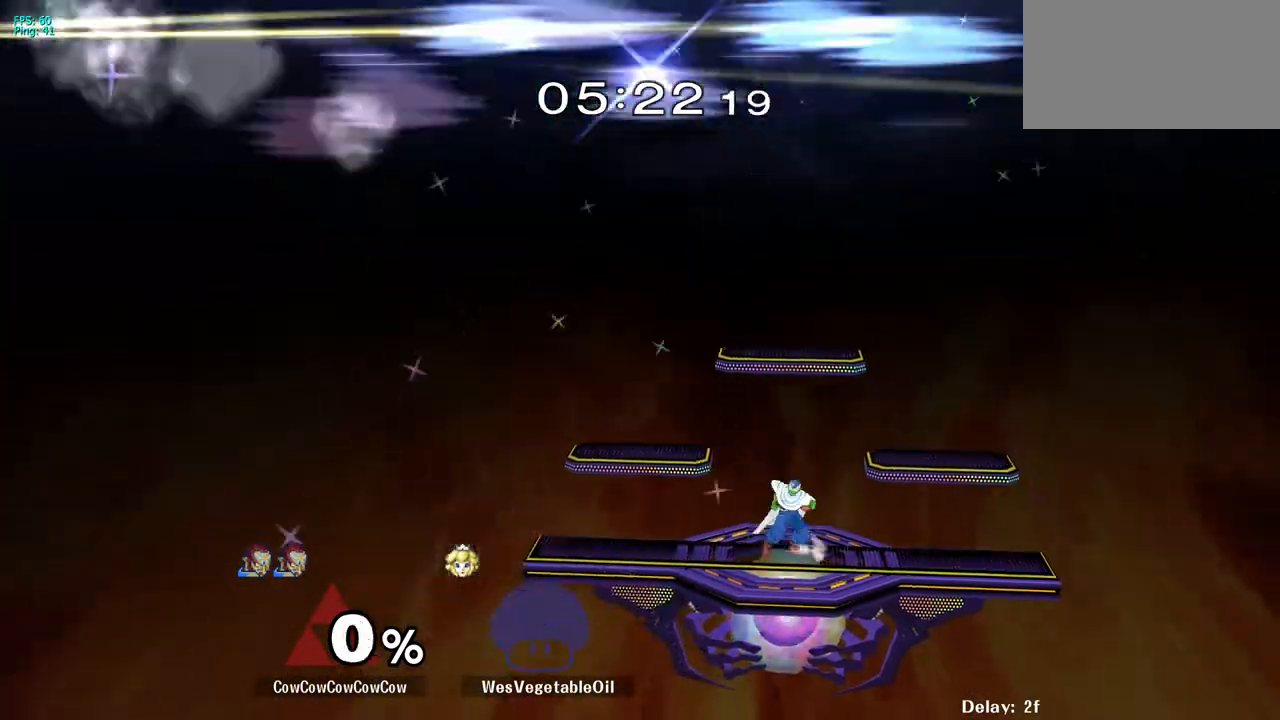
{"buttons": ["DPAD_RIGHT"], "events": [[50, "DPAD_RIGHT", "down"], [67, "DPAD_LEFT", "up"], [150, "DPAD_LEFT", "down"], [167, "DPAD_RIGHT", "up"], [250, "DPAD_RIGHT", "down"], [267, "DPAD_LEFT", "up"], [367, "DPAD_LEFT", "down"], [383, "DPAD_RIGHT", "up"], [450, "DPAD_RIGHT", "down"], [500, "DPAD_LEFT", "up"]]}
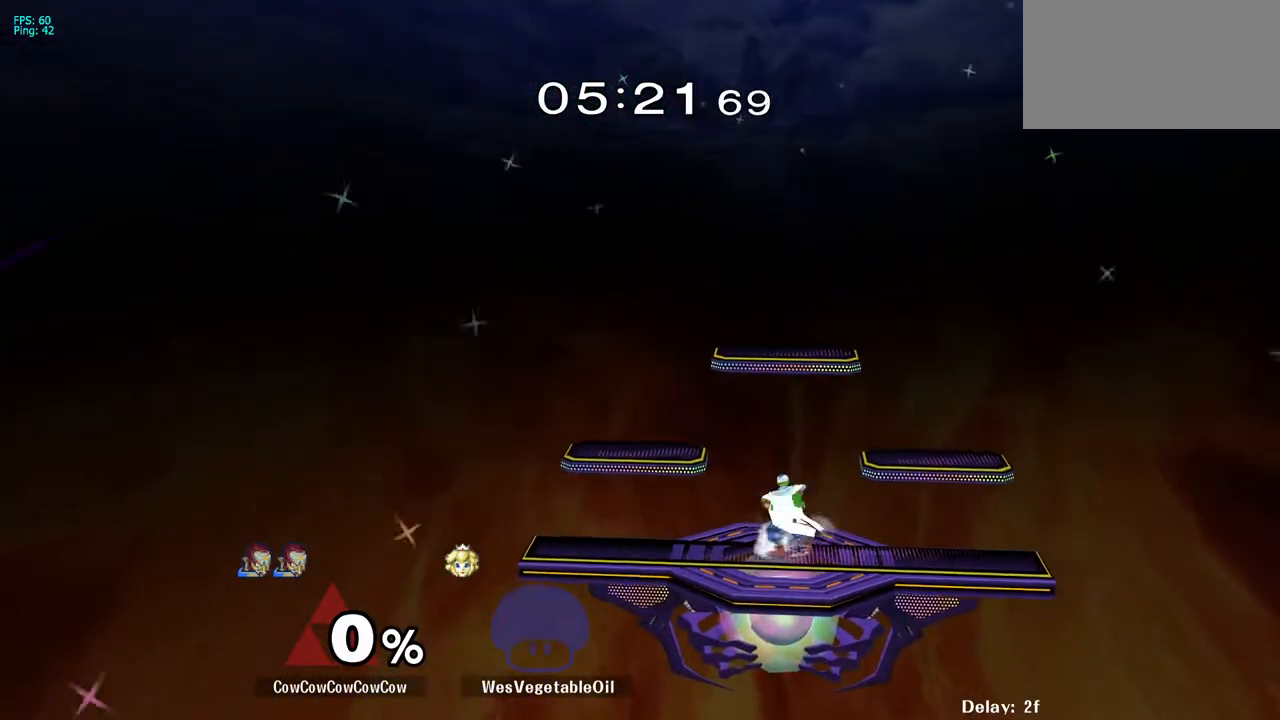
{"buttons": [], "events": [[83, "DPAD_RIGHT", "up"], [150, "DPAD_LEFT", "down"], [150, "DPAD_RIGHT", "down"], [183, "DPAD_LEFT", "up"], [283, "DPAD_LEFT", "down"], [333, "DPAD_RIGHT", "up"], [333, "Y", "down"], [383, "DPAD_LEFT", "up"], [400, "Y", "up"], [433, "C_UP", "down"], [483, "C_UP", "up"]]}